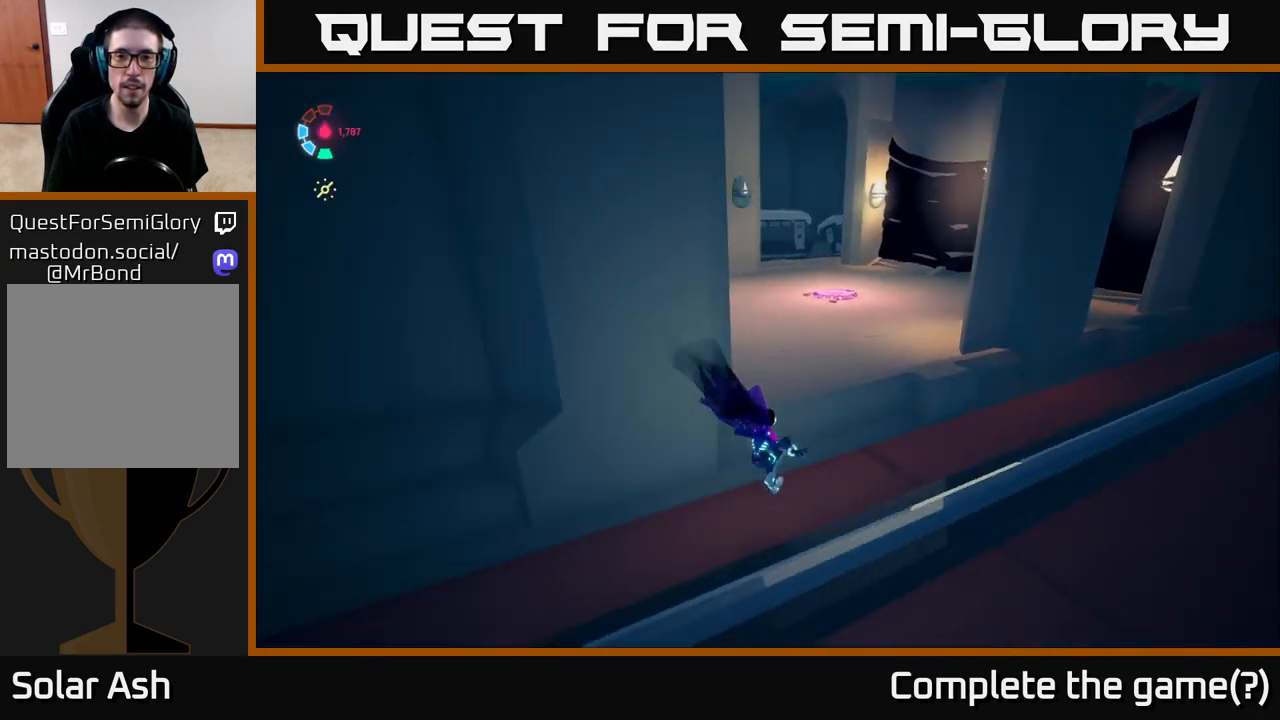
Gameplay with a controller (Xbox layout); each line is a JSON object with the inputs held at the frame after it. "events" lists button and stick changes between this image and that frame as [ms after this image, input, new state], when the widget could be followed in between.
{"buttons": [], "left_stick": "up", "right_stick": "center", "events": [[150, "right_stick", "center"], [183, "left_stick", "up"], [267, "A", "down"], [317, "A", "up"]]}
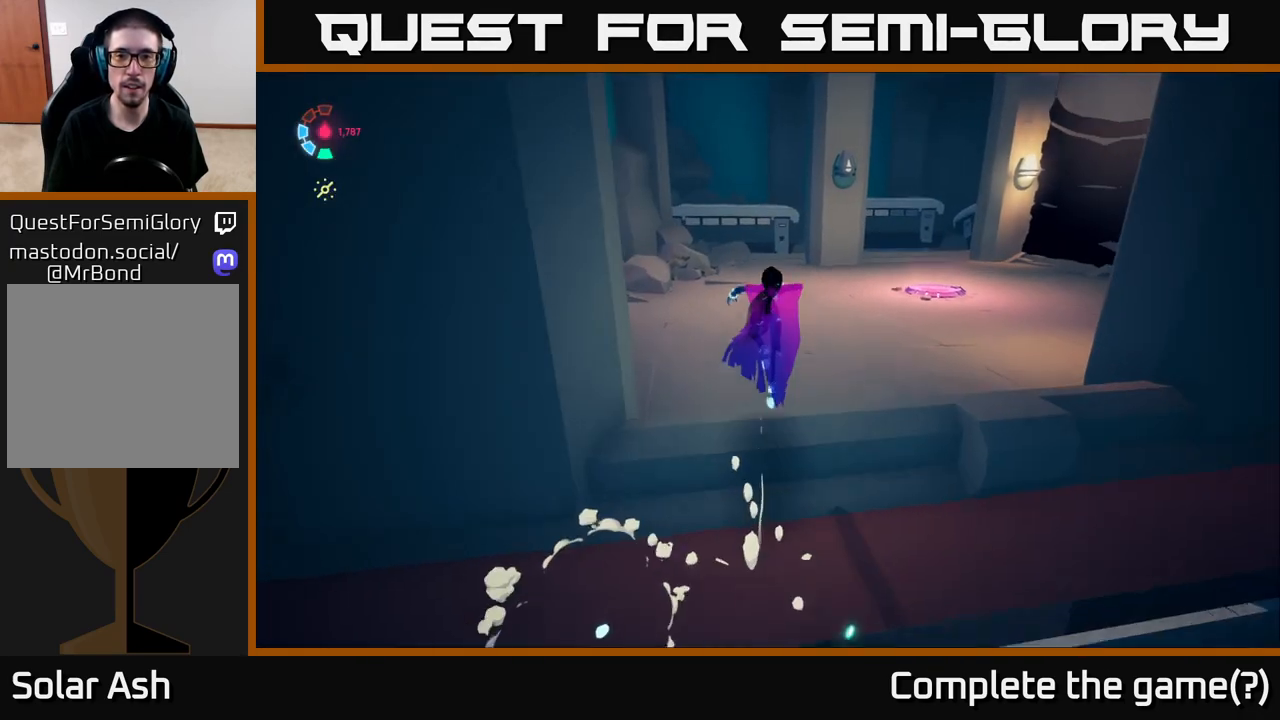
{"buttons": [], "left_stick": "up-right", "right_stick": "right", "events": [[150, "left_stick", "up-right"], [450, "right_stick", "right"]]}
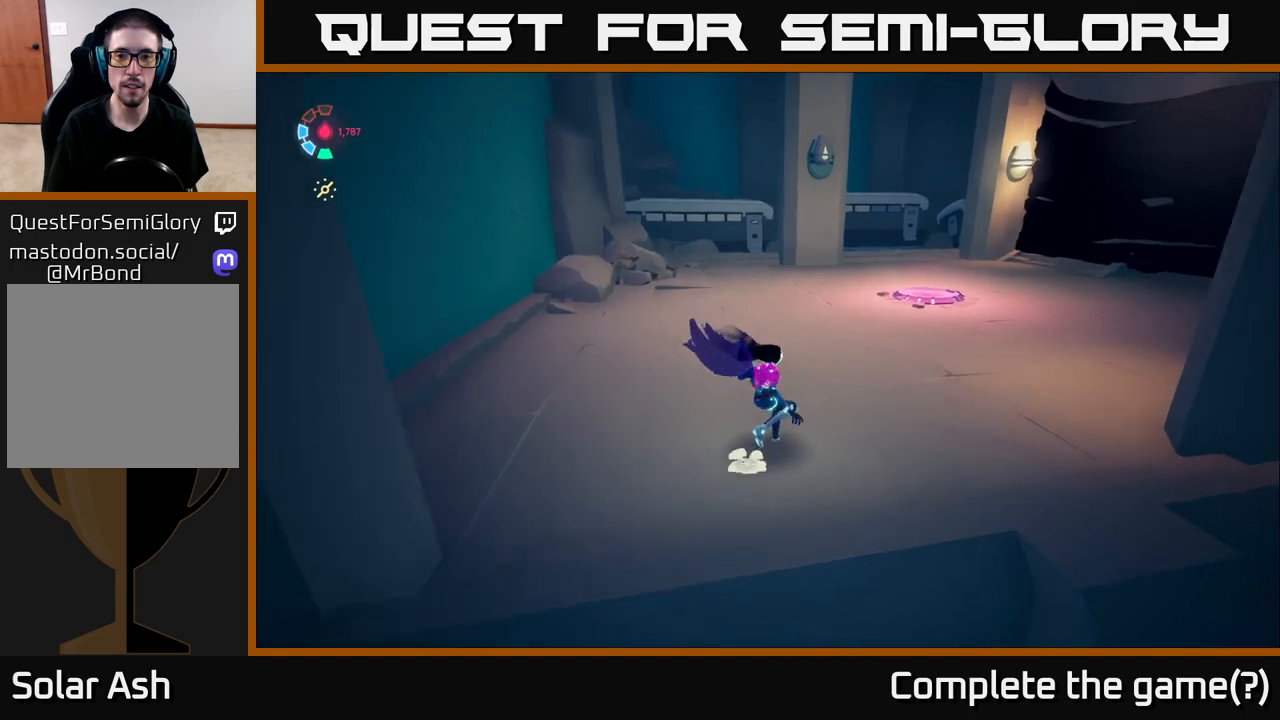
{"buttons": ["L2"], "left_stick": "up", "right_stick": "center", "events": [[17, "L2", "down"], [117, "right_stick", "up-right"], [133, "left_stick", "up"], [283, "right_stick", "center"]]}
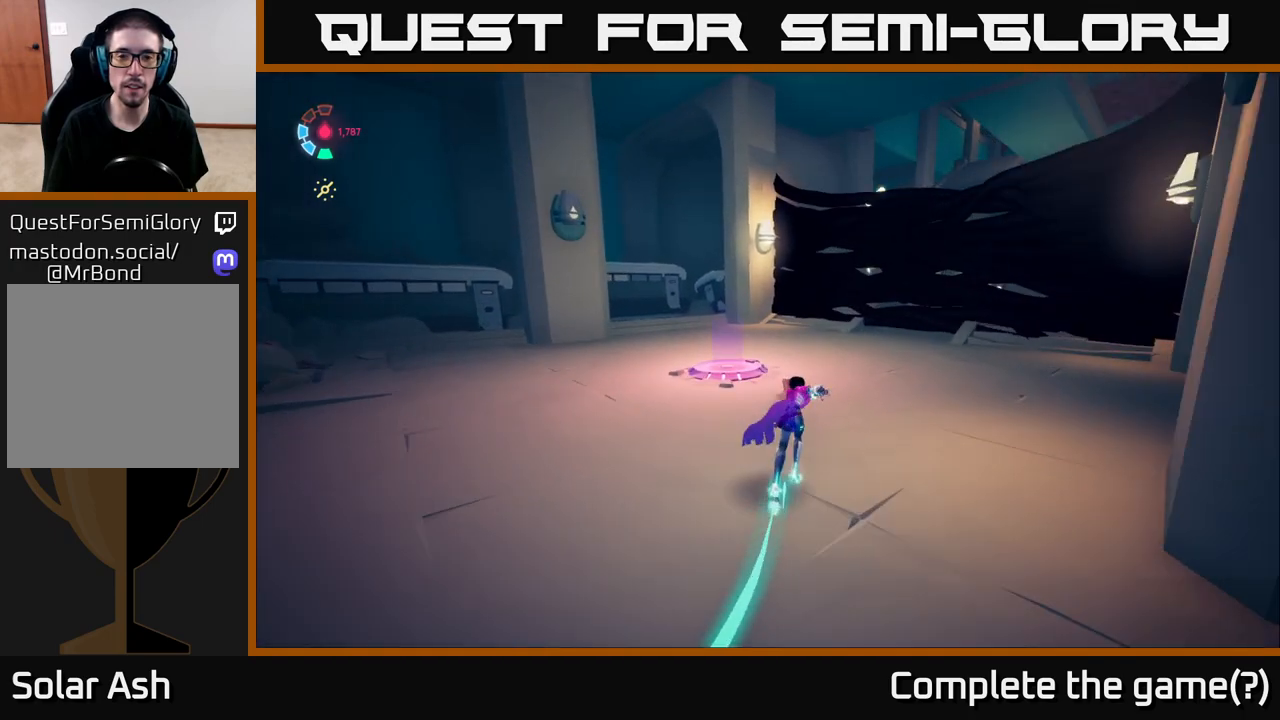
{"buttons": [], "left_stick": "left", "right_stick": "right", "events": [[133, "left_stick", "up-left"], [167, "right_stick", "right"], [450, "L2", "up"], [467, "left_stick", "left"]]}
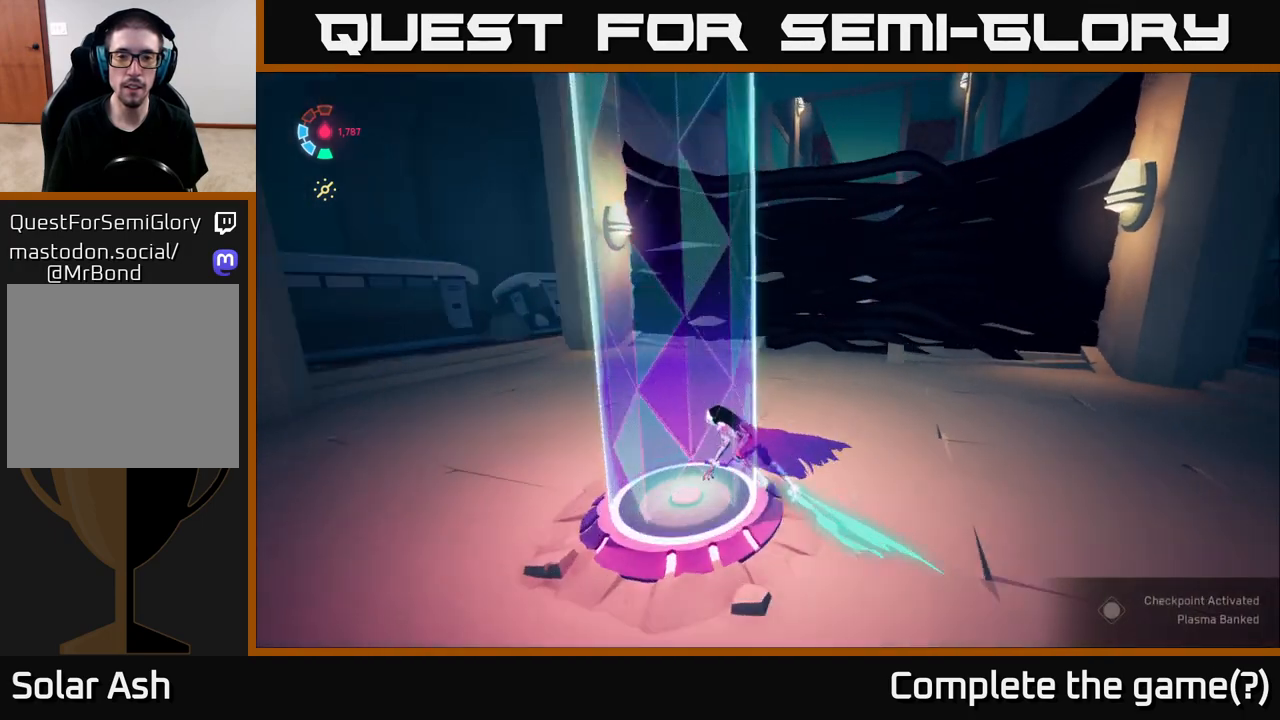
{"buttons": [], "left_stick": "left", "right_stick": "center", "events": [[367, "right_stick", "center"]]}
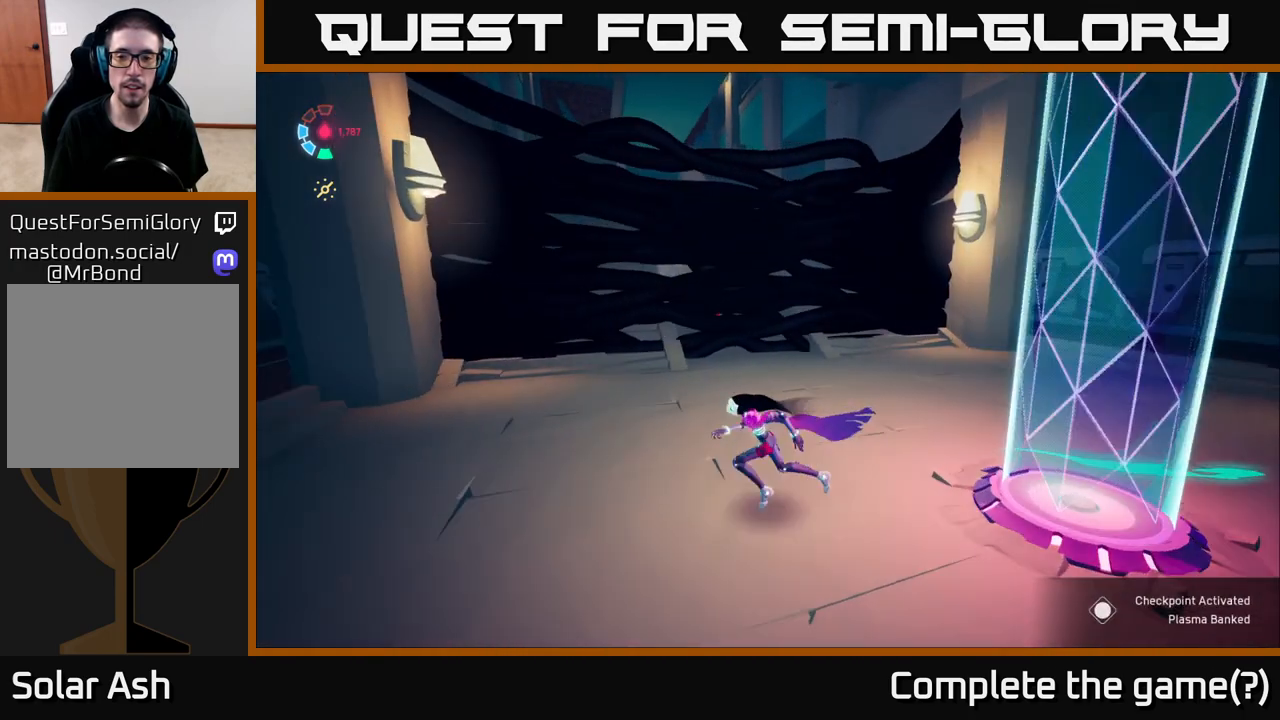
{"buttons": [], "left_stick": "center", "right_stick": "center", "events": [[83, "right_stick", "up-left"], [100, "left_stick", "center"], [500, "right_stick", "center"]]}
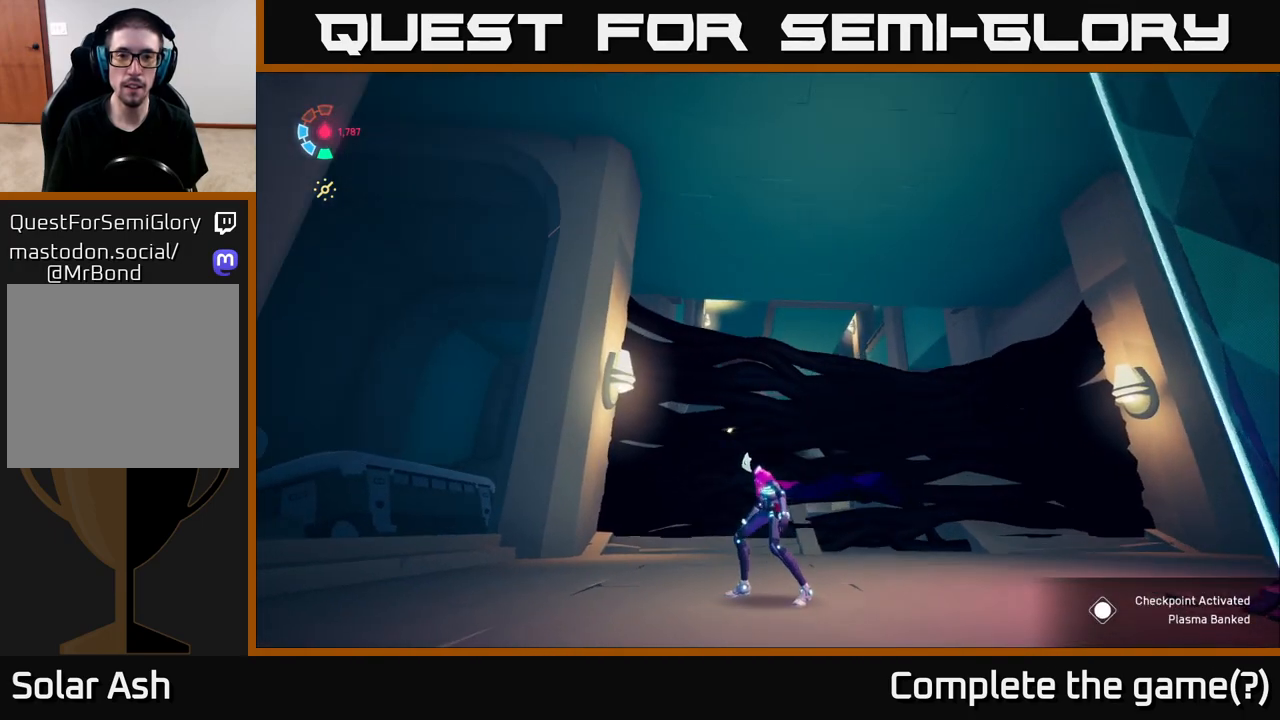
{"buttons": [], "left_stick": "center", "right_stick": "center", "events": []}
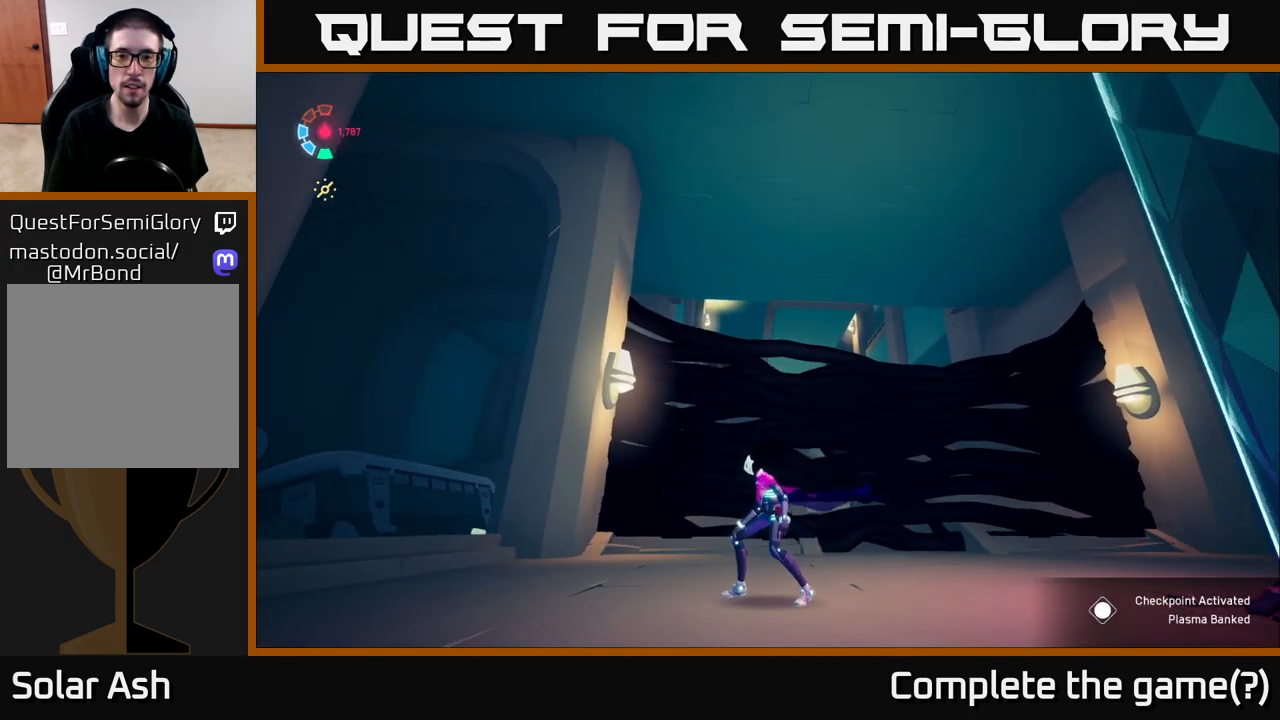
{"buttons": [], "left_stick": "up-left", "right_stick": "center", "events": [[67, "right_stick", "down-left"], [217, "left_stick", "up-left"], [233, "right_stick", "down"], [500, "right_stick", "center"]]}
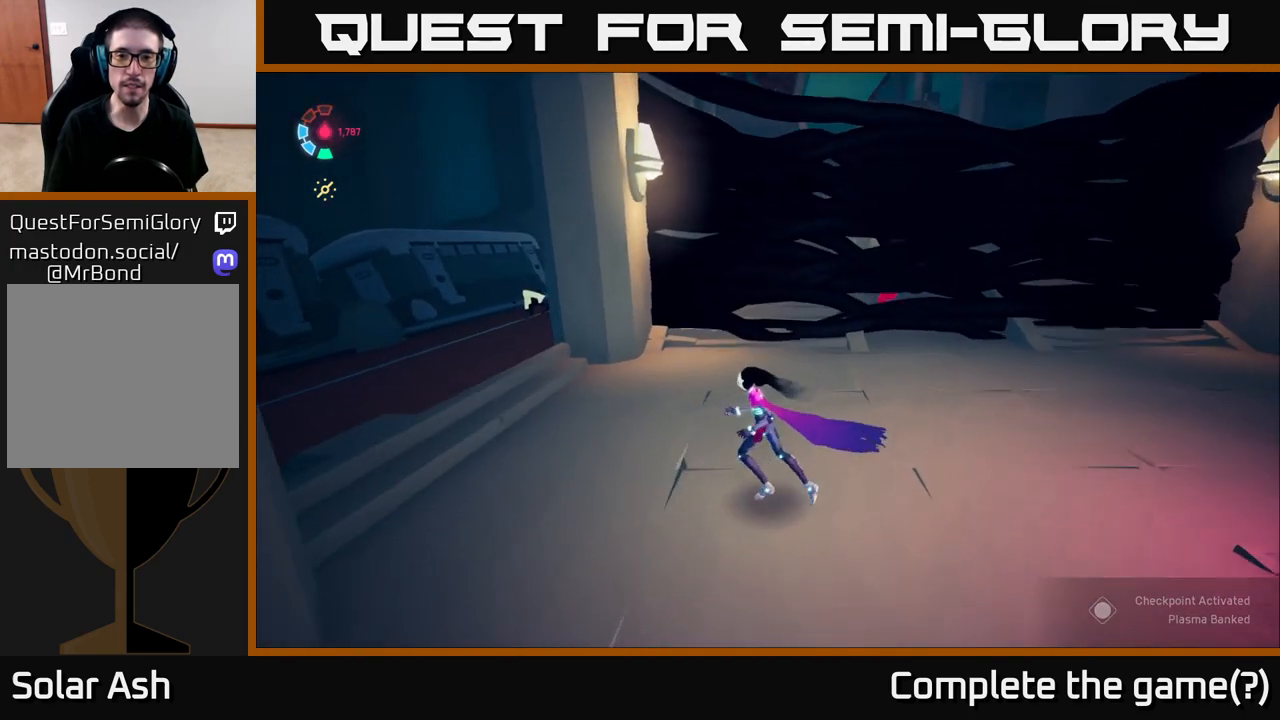
{"buttons": [], "left_stick": "up-left", "right_stick": "left", "events": [[450, "right_stick", "left"]]}
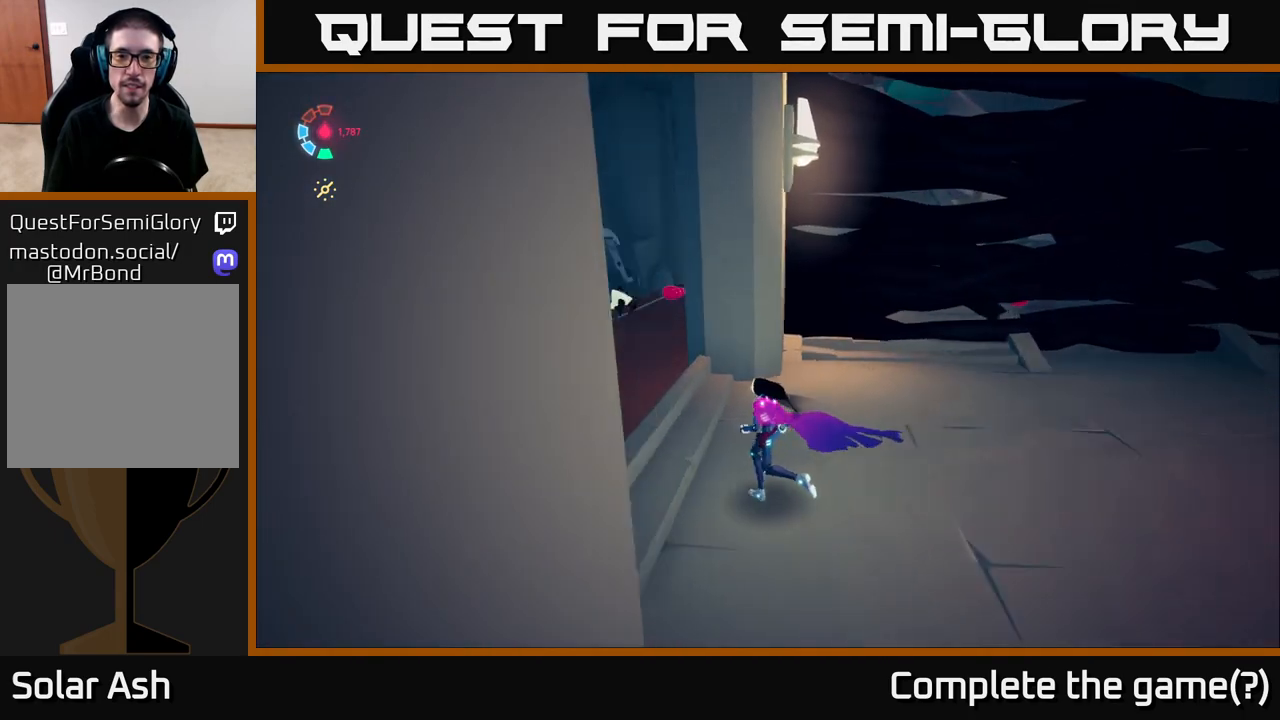
{"buttons": ["L2"], "left_stick": "up-left", "right_stick": "right", "events": [[150, "L2", "down"], [233, "right_stick", "center"], [283, "right_stick", "right"]]}
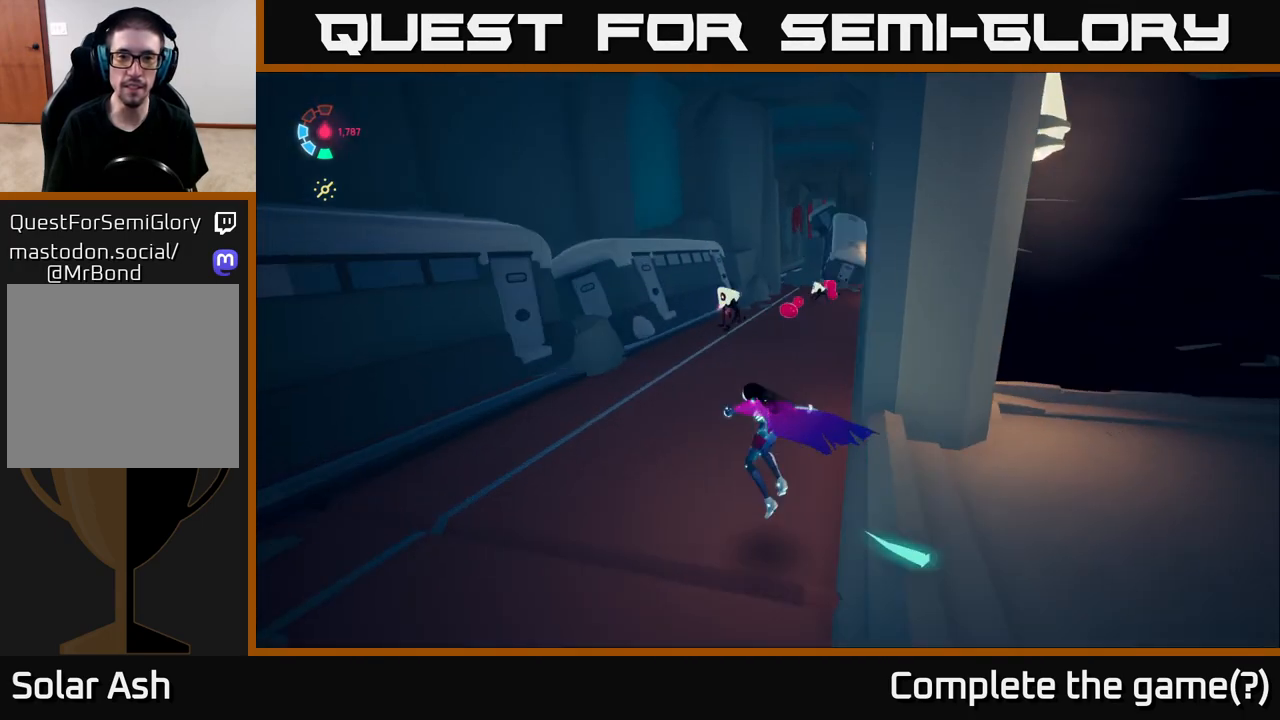
{"buttons": ["L2"], "left_stick": "up-left", "right_stick": "center", "events": [[250, "right_stick", "center"]]}
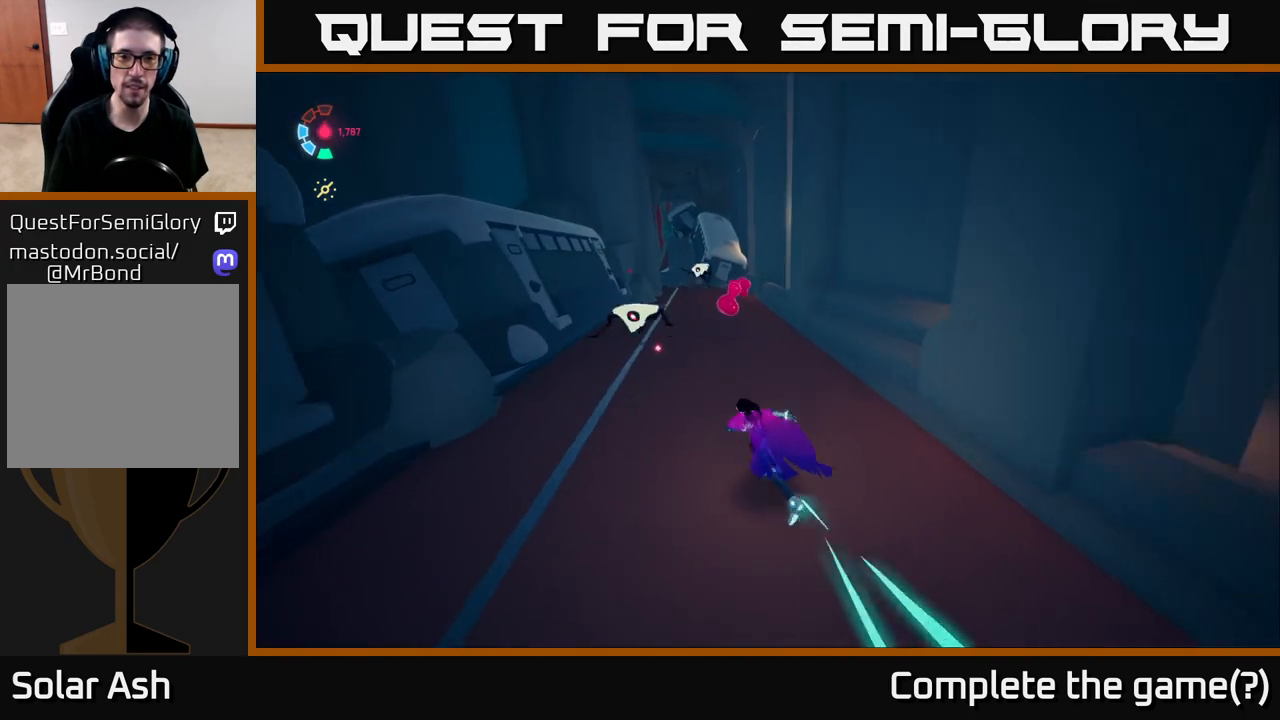
{"buttons": [], "left_stick": "up-left", "right_stick": "center", "events": [[217, "X", "down"], [317, "X", "up"], [350, "L2", "up"]]}
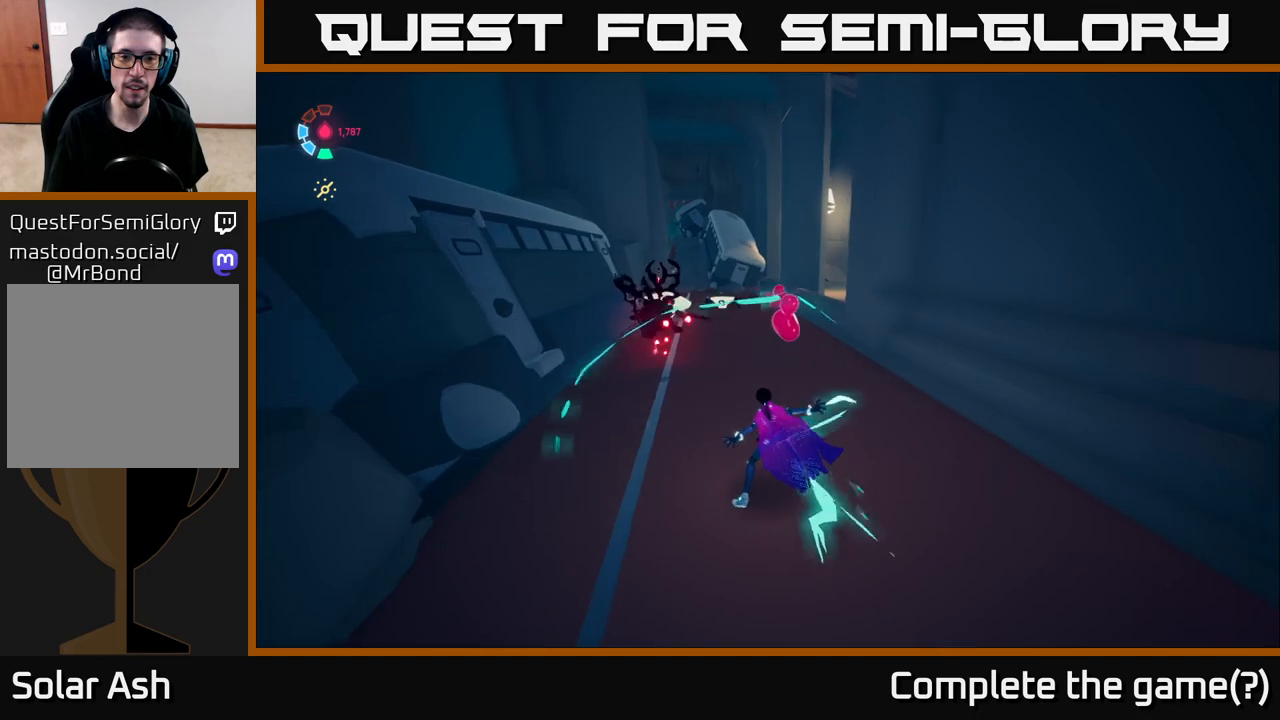
{"buttons": ["L2"], "left_stick": "up", "right_stick": "center", "events": [[17, "left_stick", "up"], [100, "X", "down"], [217, "X", "up"], [467, "L2", "down"]]}
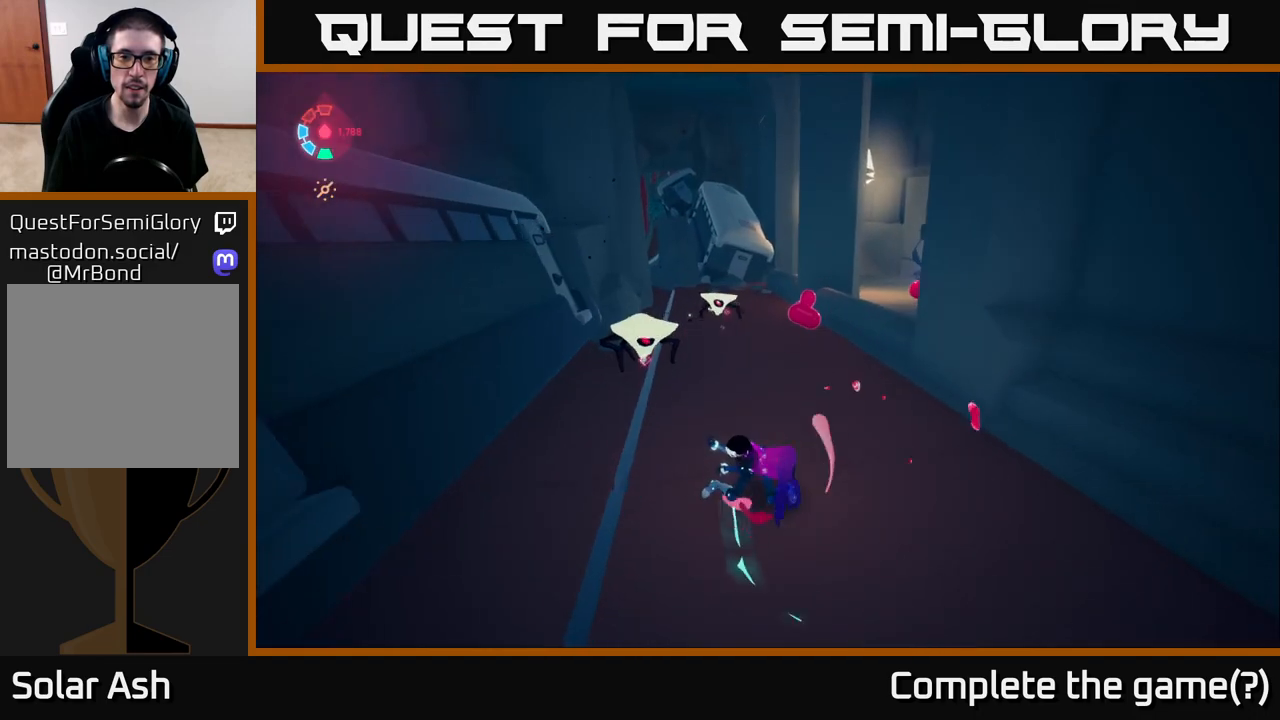
{"buttons": ["A", "L2"], "left_stick": "up-left", "right_stick": "center", "events": [[133, "A", "down"], [300, "left_stick", "up-left"], [333, "X", "down"], [467, "X", "up"]]}
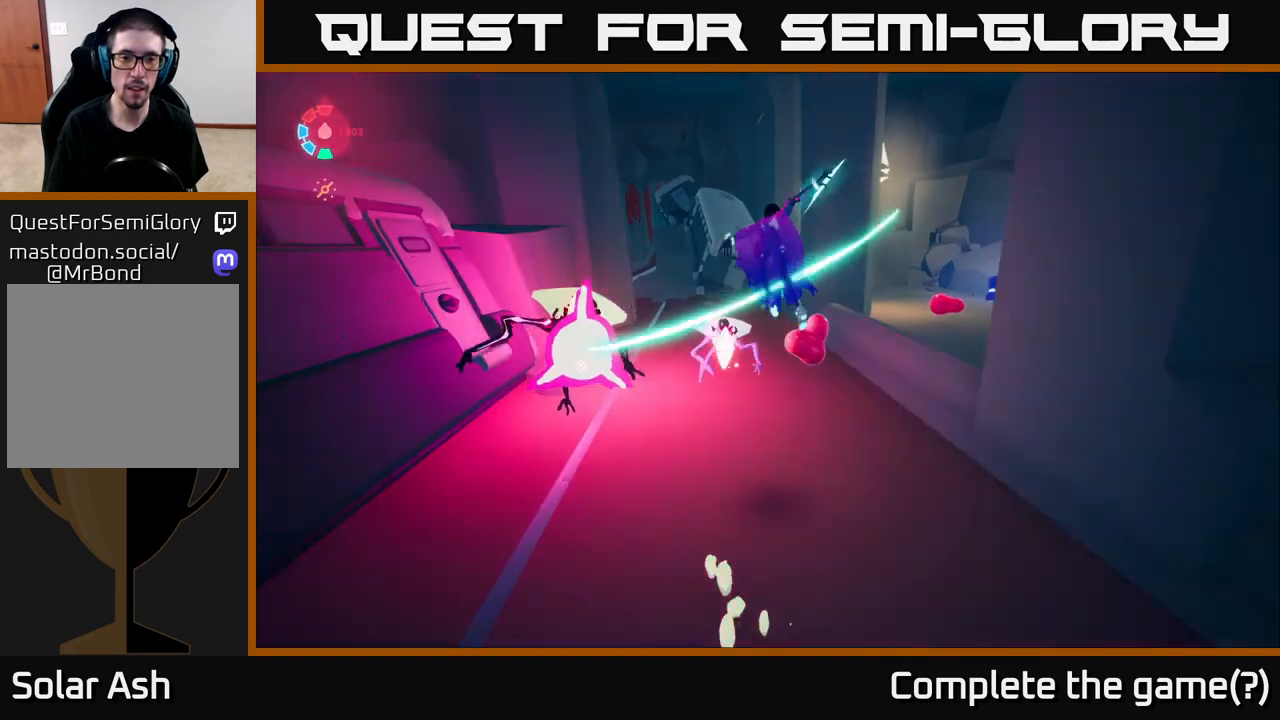
{"buttons": ["X"], "left_stick": "up-left", "right_stick": "center", "events": [[83, "A", "up"], [133, "L2", "up"], [467, "X", "down"]]}
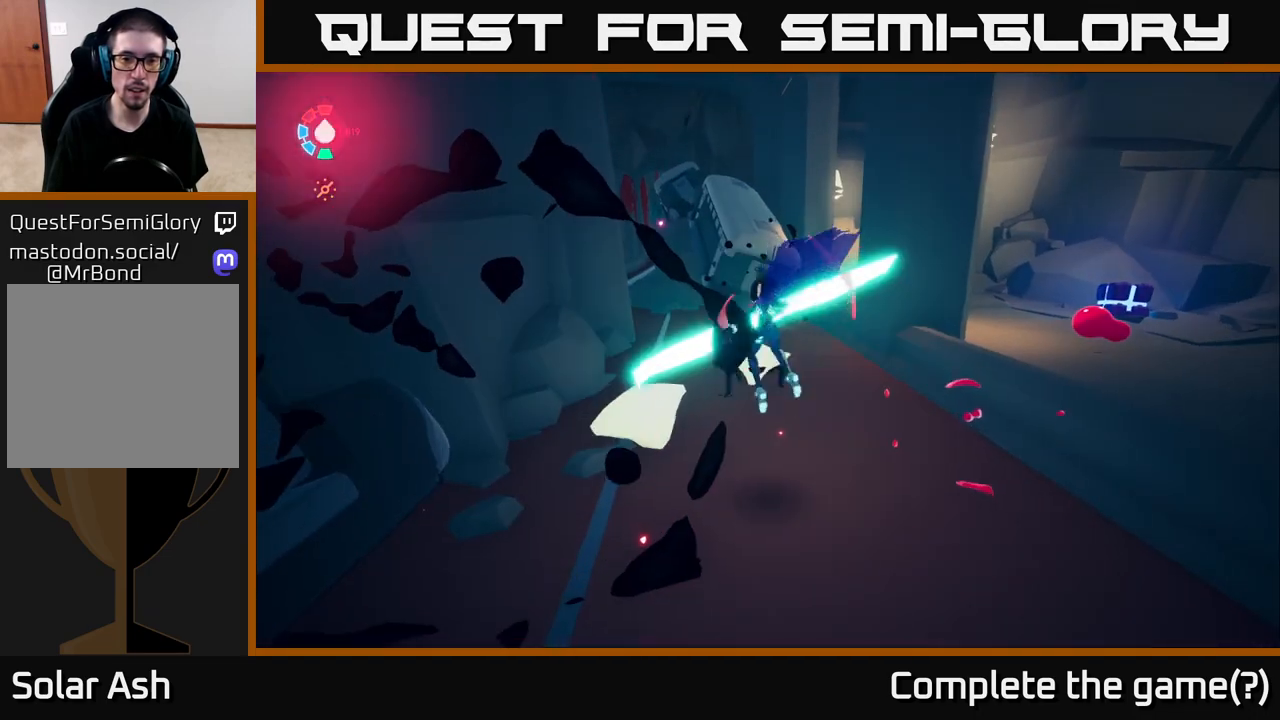
{"buttons": [], "left_stick": "down-right", "right_stick": "right", "events": [[33, "left_stick", "center"], [50, "X", "up"], [283, "left_stick", "down"], [400, "right_stick", "right"], [417, "left_stick", "down-right"]]}
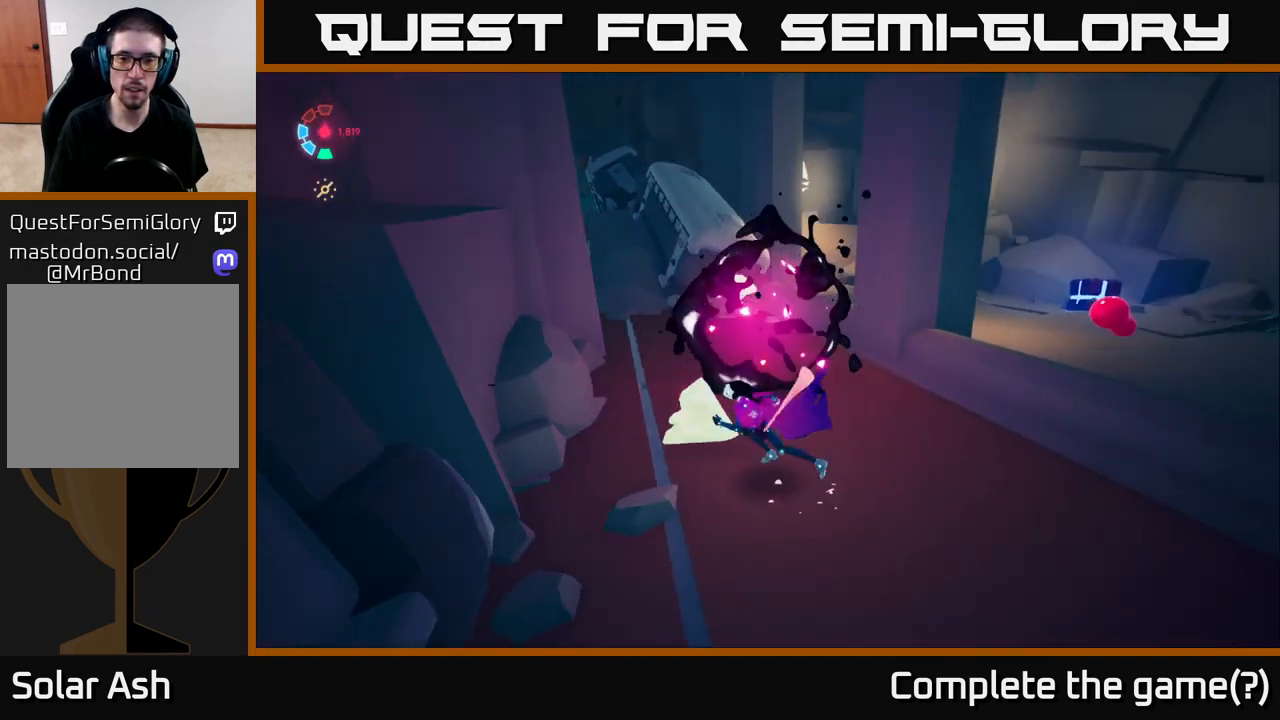
{"buttons": ["L2"], "left_stick": "up-right", "right_stick": "center", "events": [[83, "left_stick", "right"], [183, "L2", "down"], [267, "right_stick", "center"], [300, "left_stick", "up-right"]]}
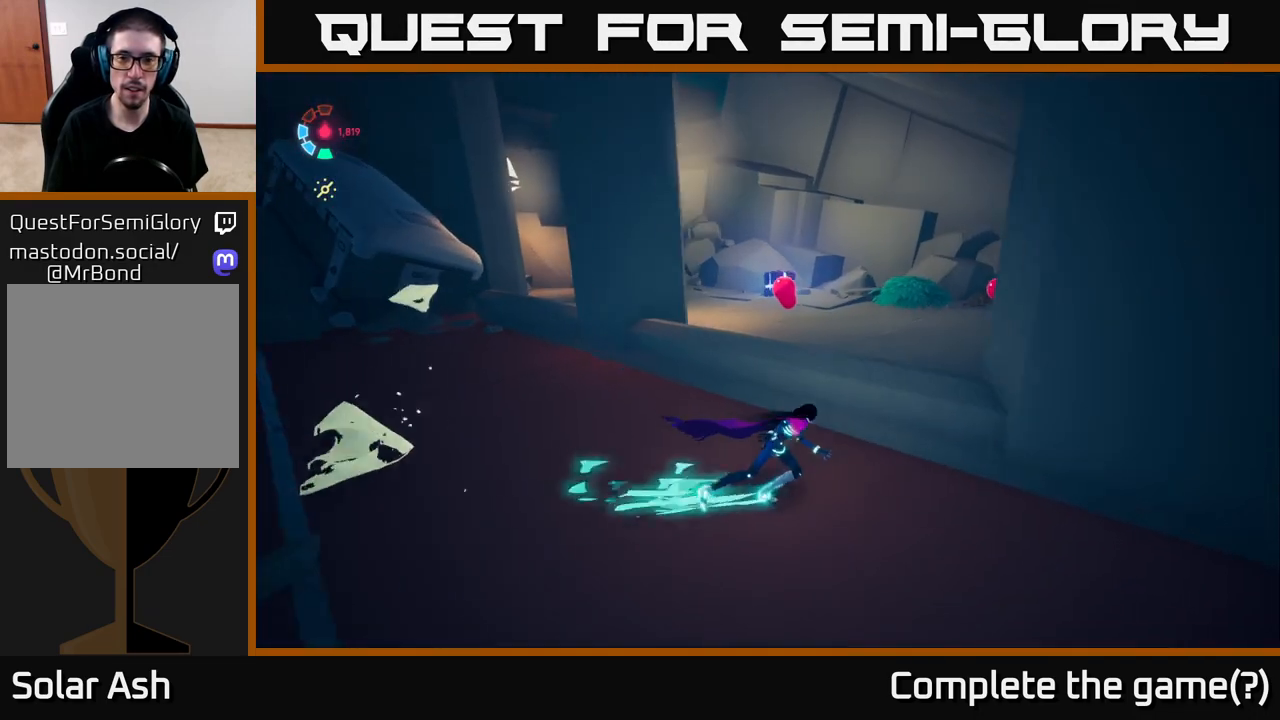
{"buttons": ["L2"], "left_stick": "up", "right_stick": "center", "events": [[67, "left_stick", "up"], [283, "A", "down"], [317, "A", "up"]]}
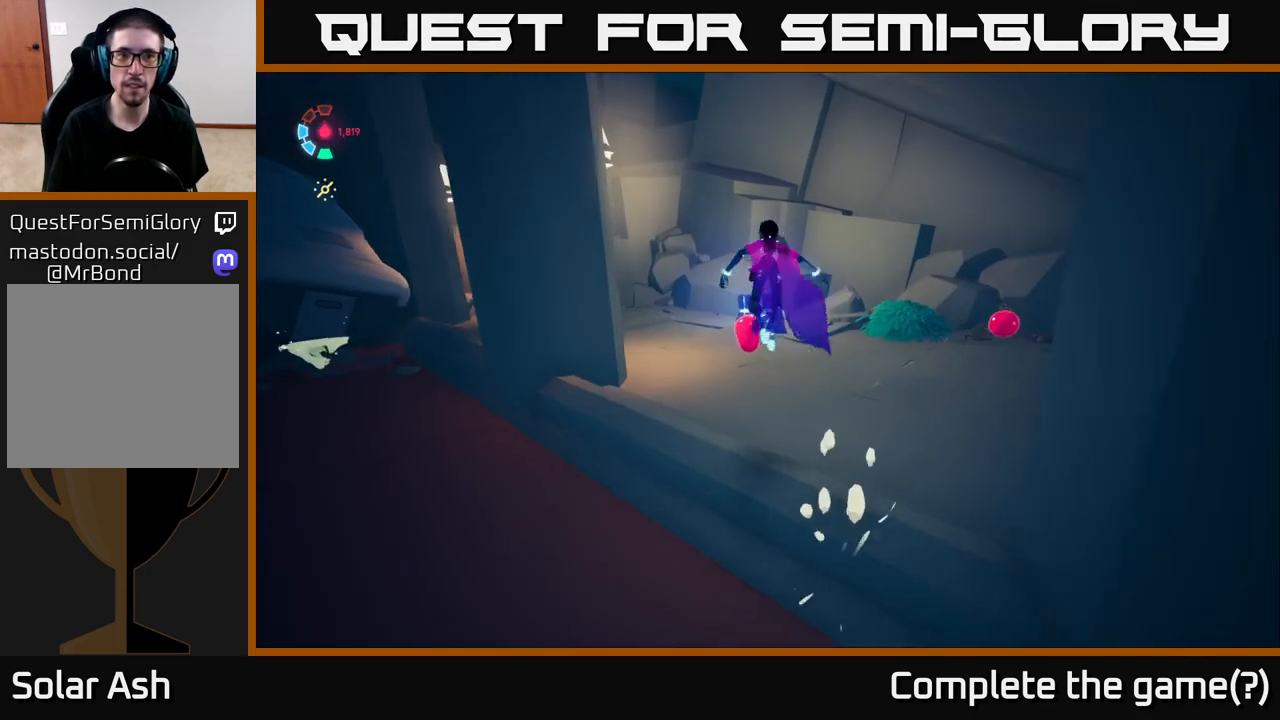
{"buttons": ["L2"], "left_stick": "up-right", "right_stick": "right", "events": [[50, "right_stick", "right"], [200, "L2", "up"], [350, "L2", "down"], [367, "left_stick", "up-right"]]}
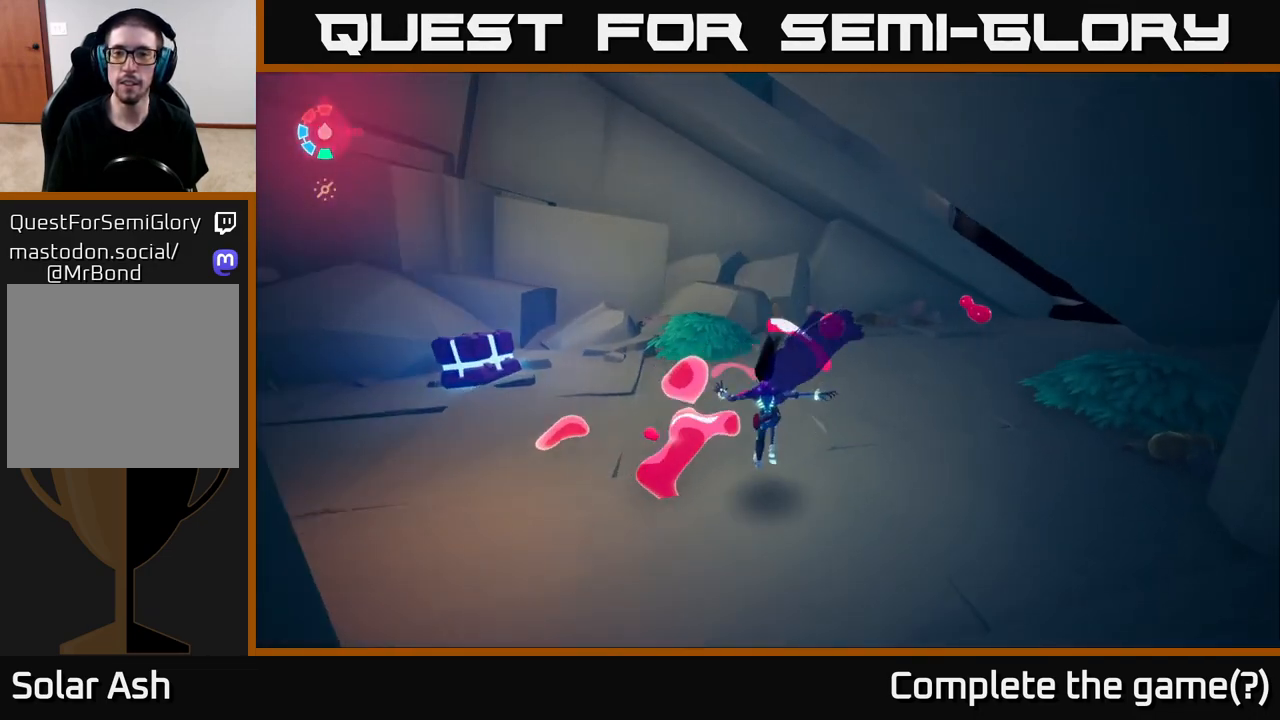
{"buttons": ["L2"], "left_stick": "up-left", "right_stick": "right", "events": [[300, "left_stick", "up-left"]]}
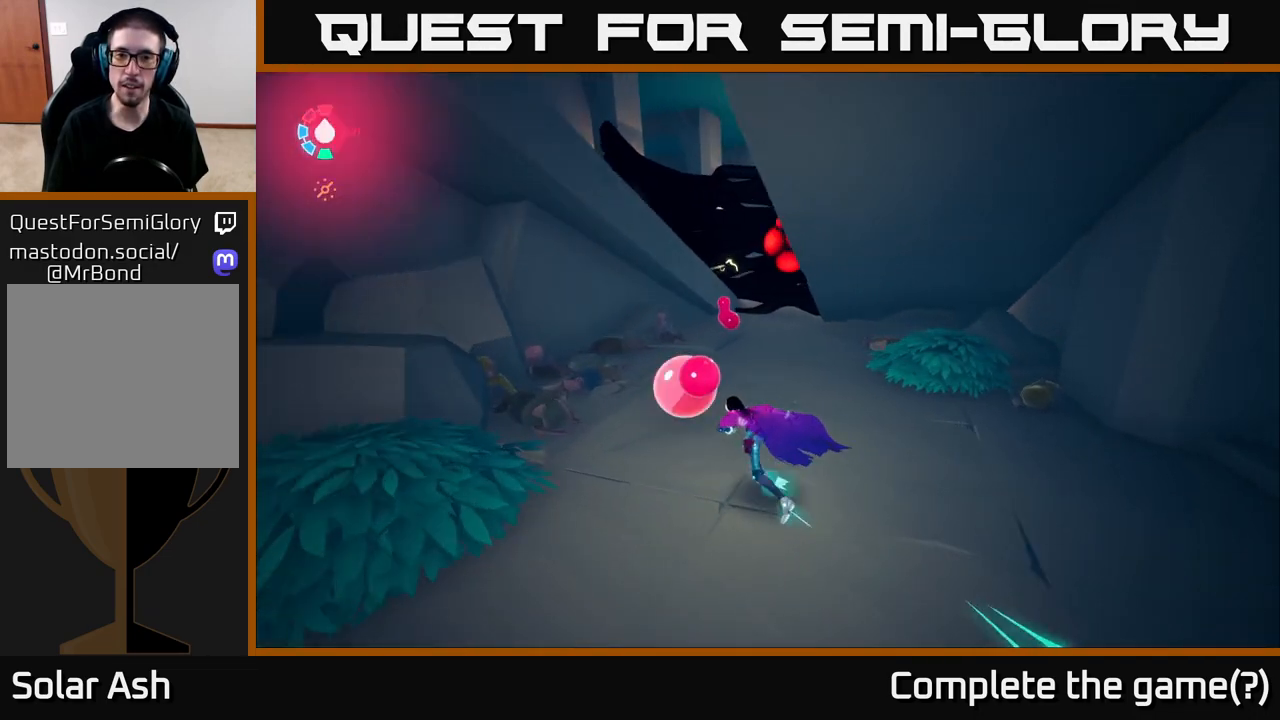
{"buttons": ["L2"], "left_stick": "up-left", "right_stick": "center", "events": [[67, "left_stick", "up"], [283, "right_stick", "center"], [367, "left_stick", "up-left"]]}
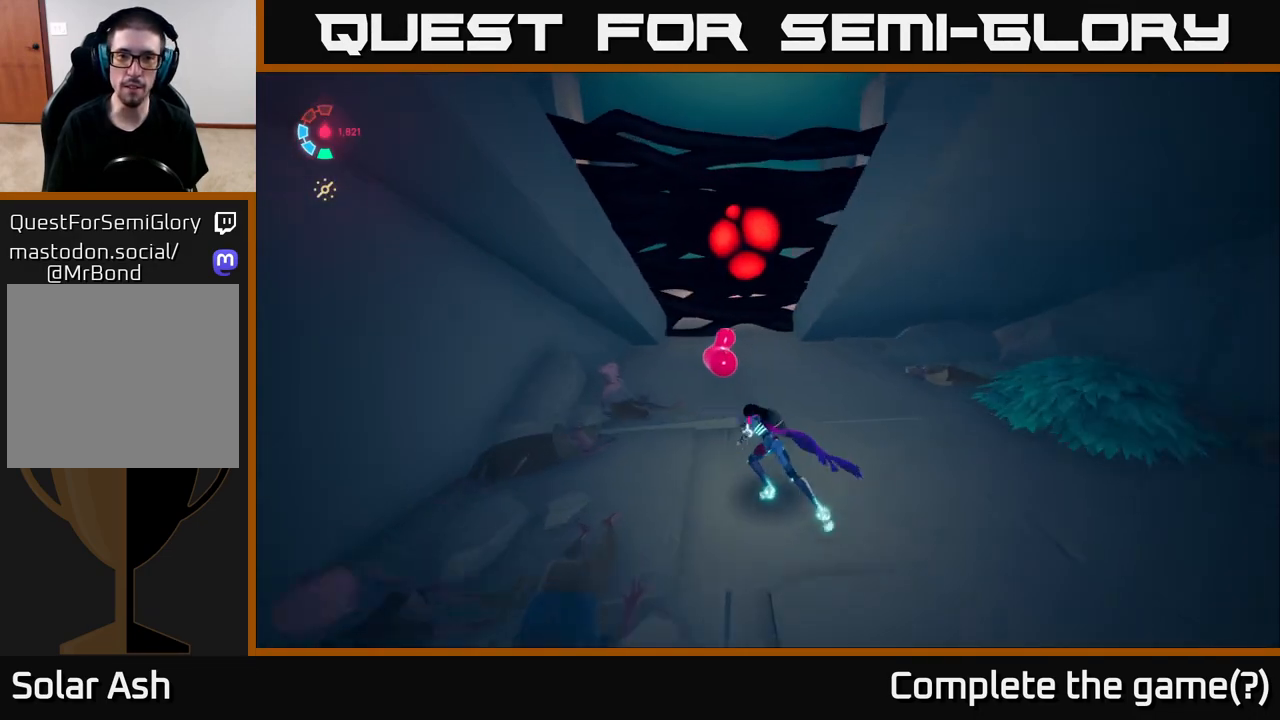
{"buttons": ["L2"], "left_stick": "up", "right_stick": "center", "events": [[33, "left_stick", "up"], [150, "A", "down"], [383, "A", "up"], [400, "X", "down"], [500, "X", "up"]]}
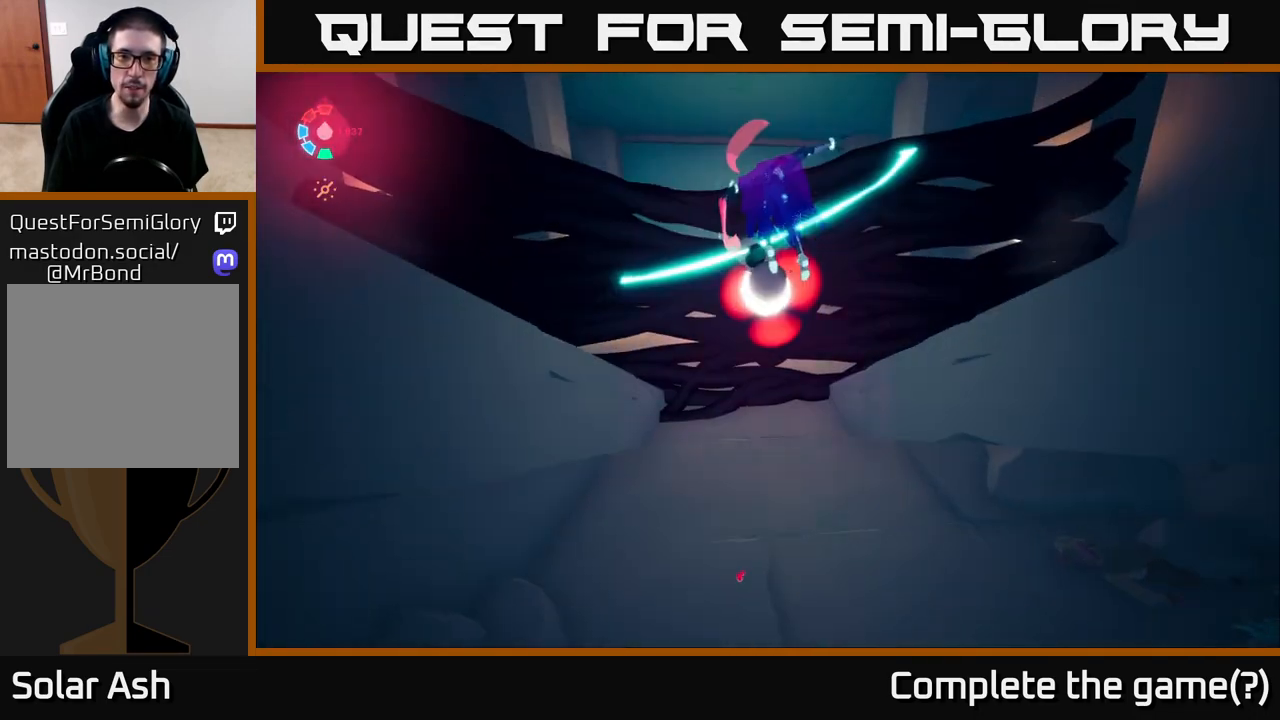
{"buttons": [], "left_stick": "center", "right_stick": "right", "events": [[200, "right_stick", "right"], [350, "L2", "up"], [417, "left_stick", "center"]]}
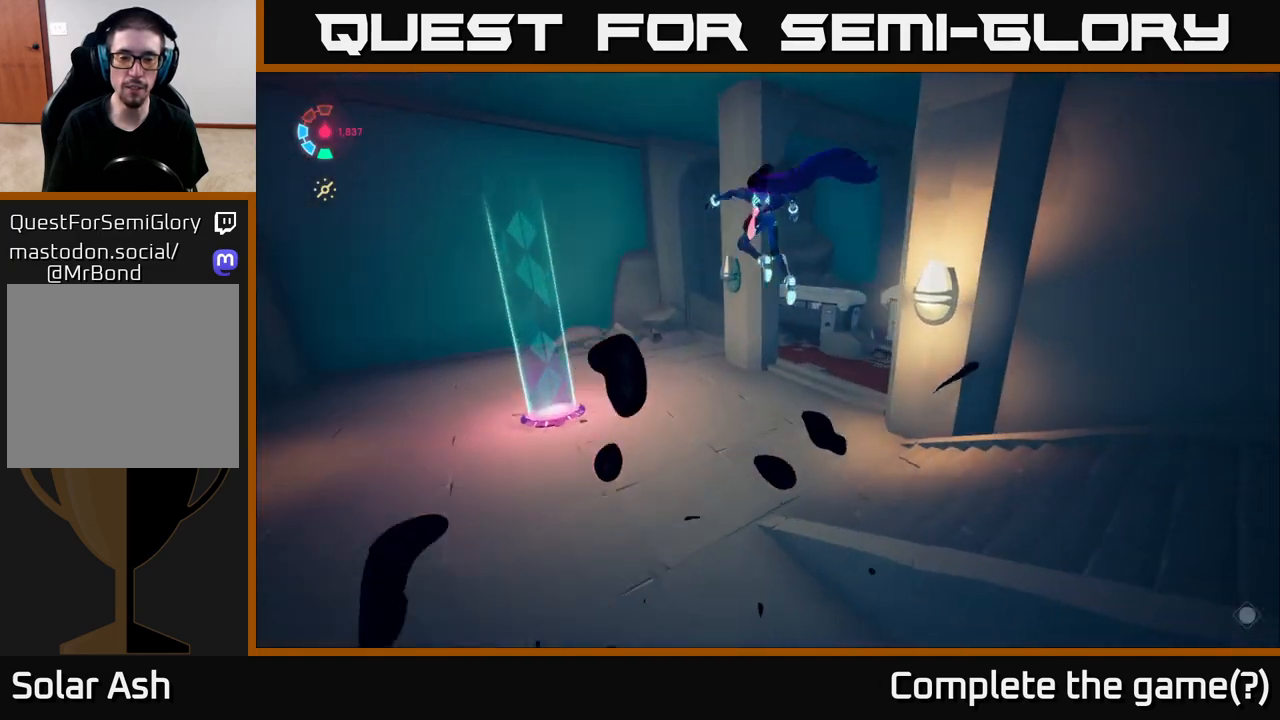
{"buttons": [], "left_stick": "down-left", "right_stick": "right", "events": [[100, "left_stick", "left"], [267, "left_stick", "down-left"]]}
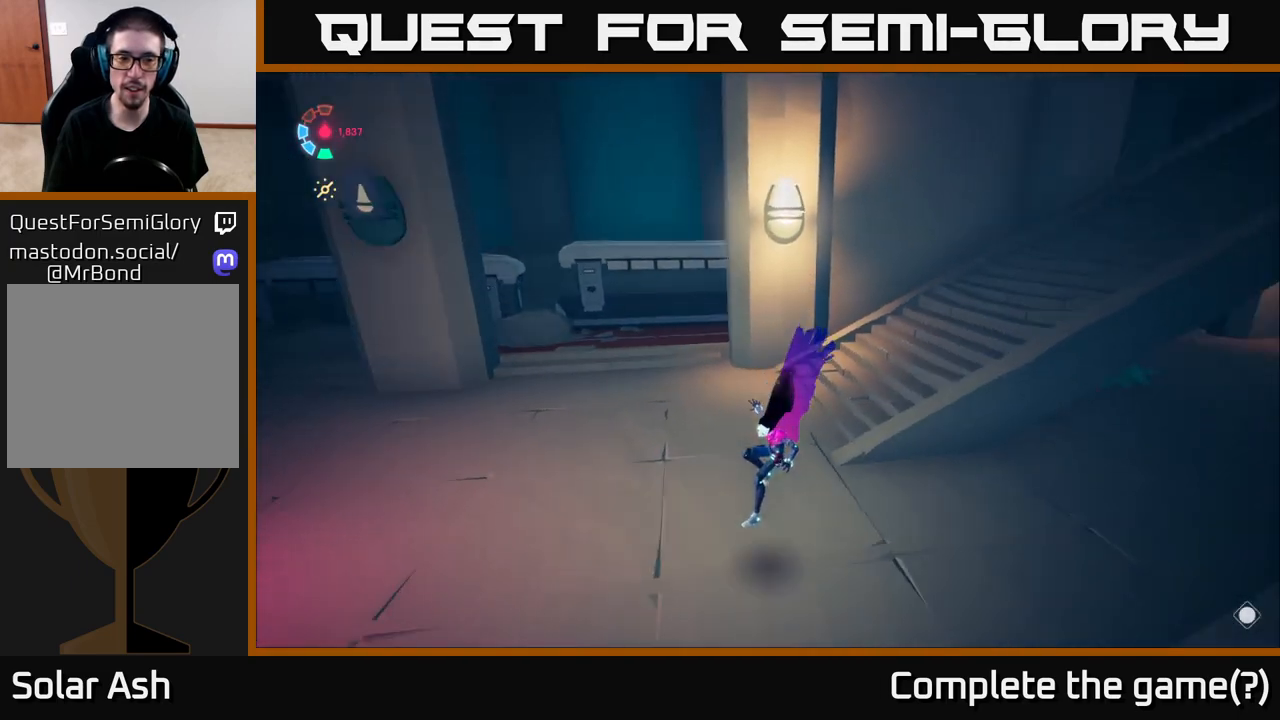
{"buttons": ["L2"], "left_stick": "up-left", "right_stick": "right", "events": [[150, "L2", "down"], [183, "left_stick", "center"], [233, "left_stick", "up"], [417, "left_stick", "up-left"]]}
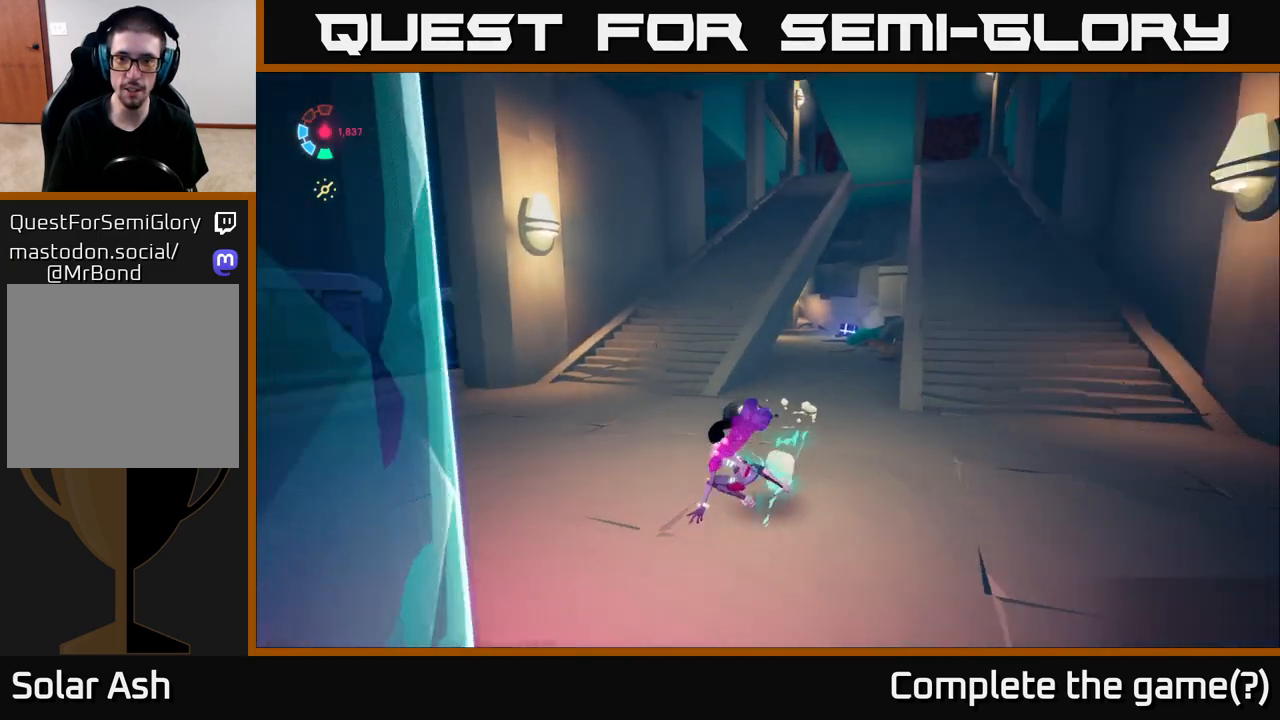
{"buttons": ["L2"], "left_stick": "up-left", "right_stick": "center", "events": [[150, "right_stick", "center"]]}
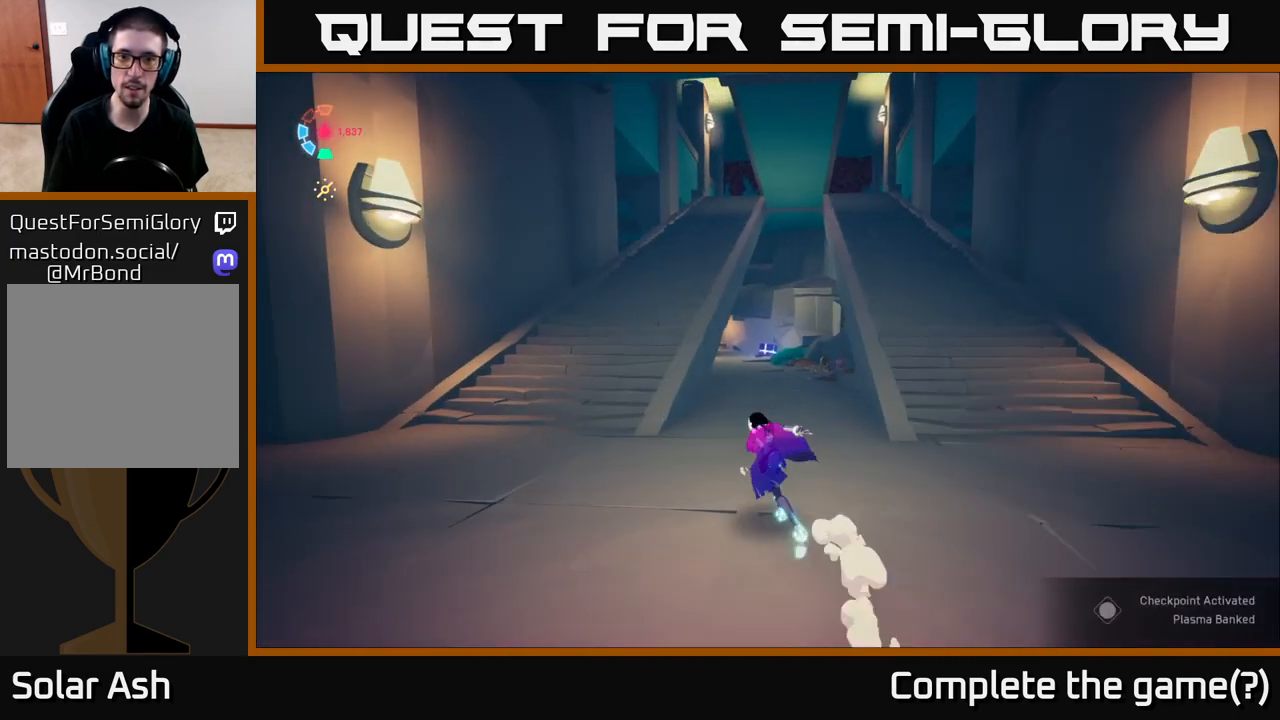
{"buttons": ["L2"], "left_stick": "up", "right_stick": "center", "events": [[383, "left_stick", "up"]]}
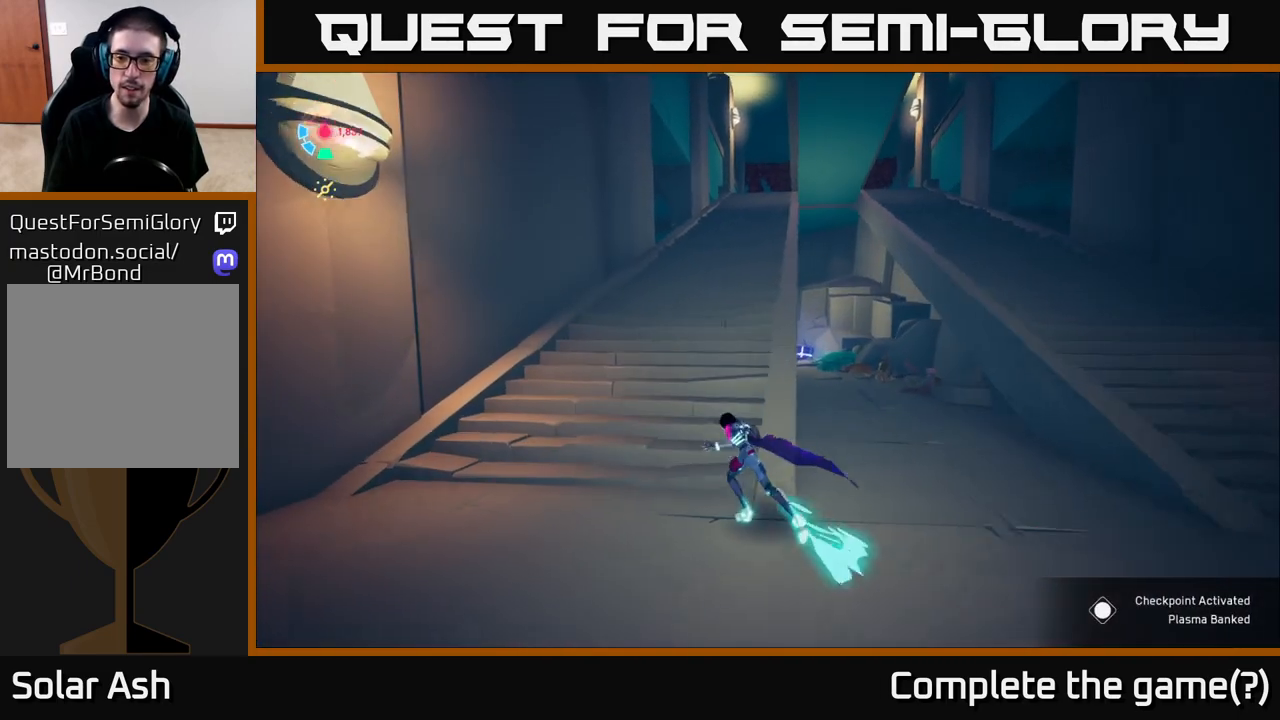
{"buttons": ["L2"], "left_stick": "up-right", "right_stick": "center", "events": [[300, "left_stick", "up-right"]]}
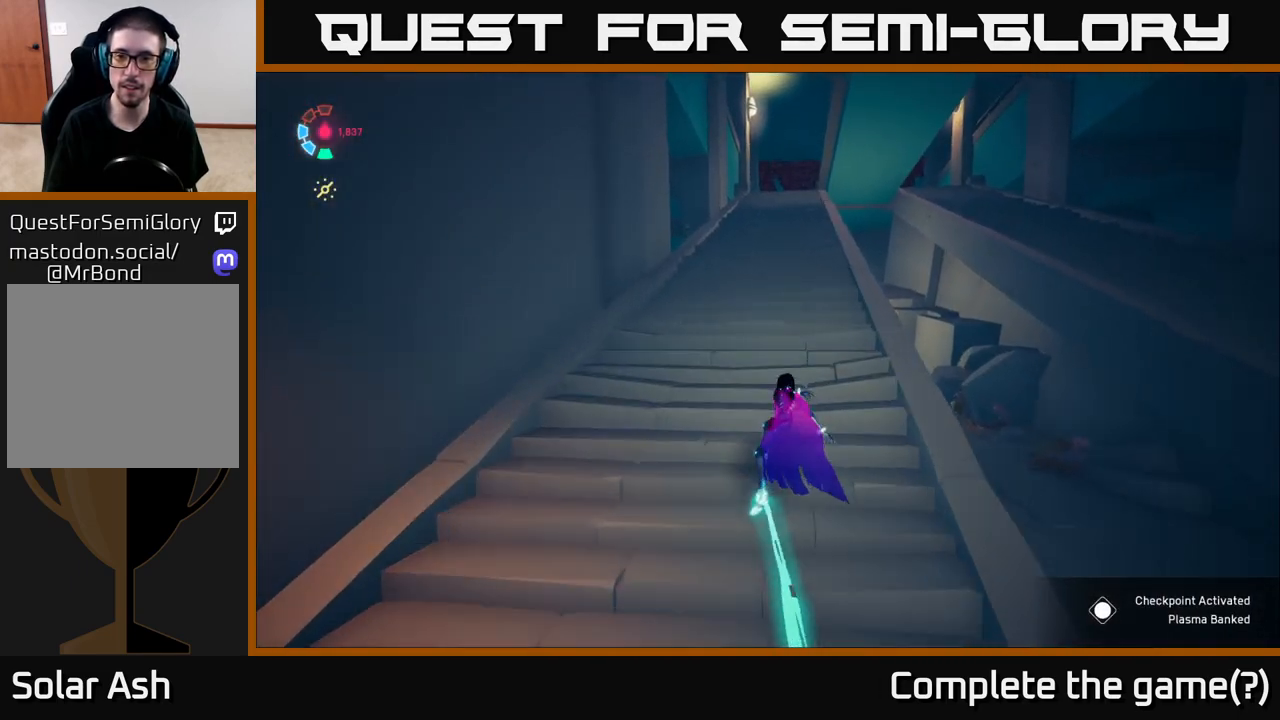
{"buttons": ["L2"], "left_stick": "up", "right_stick": "center", "events": [[50, "left_stick", "up"]]}
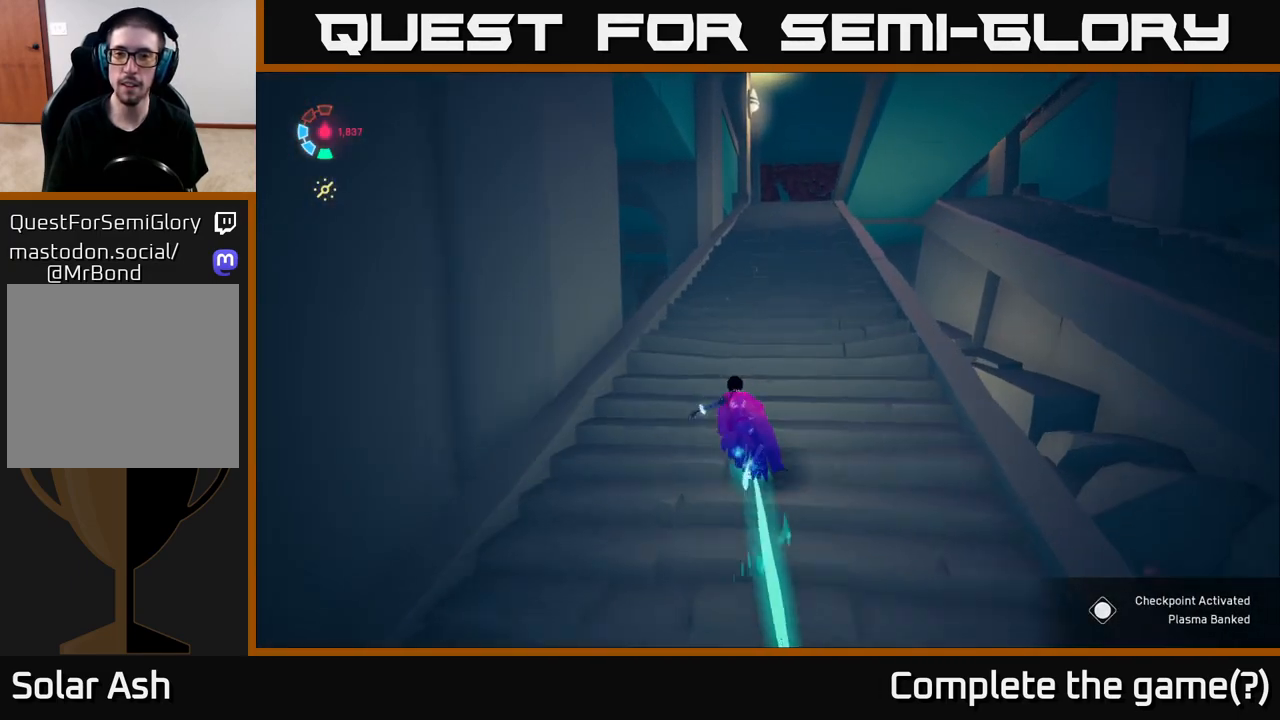
{"buttons": ["L2"], "left_stick": "up", "right_stick": "center", "events": [[33, "right_stick", "down"], [500, "right_stick", "center"]]}